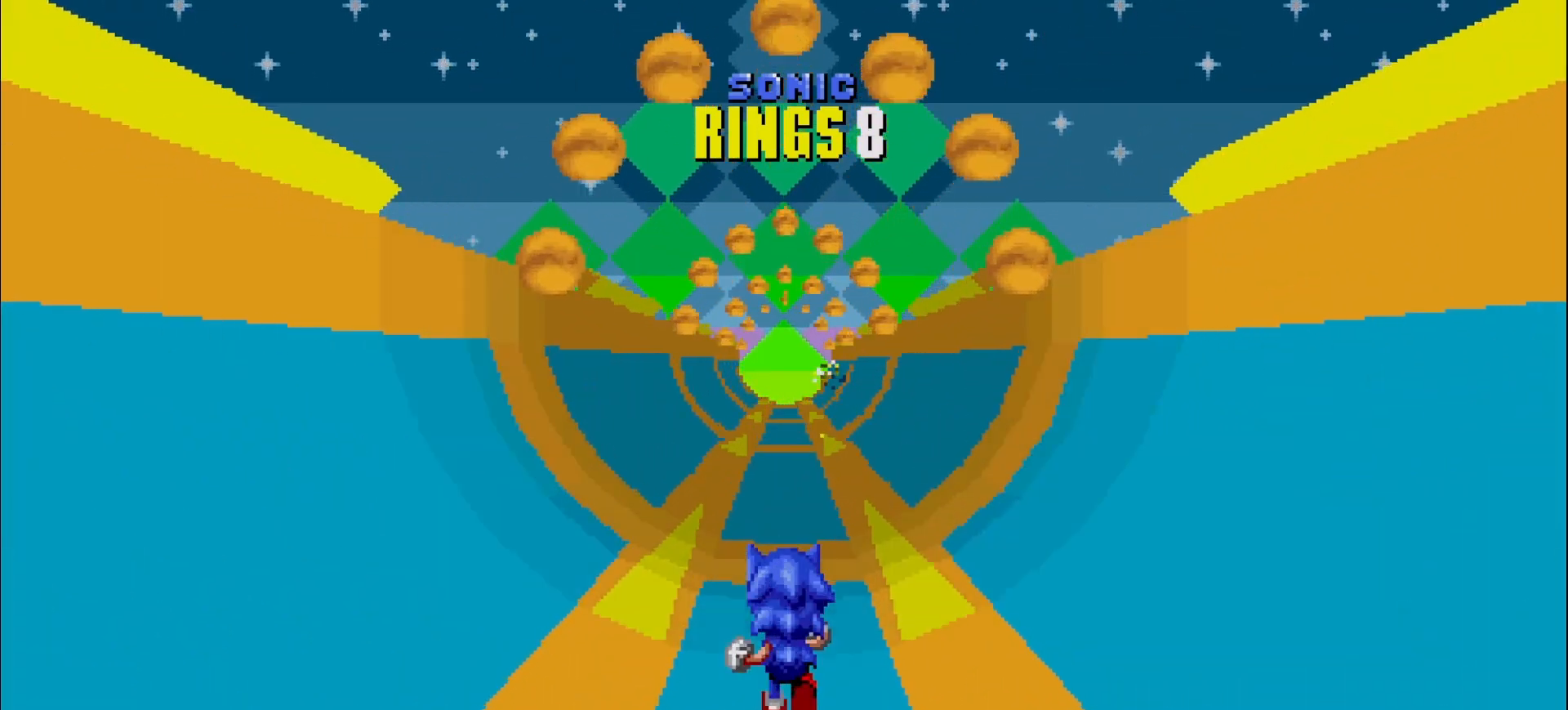
Gameplay with a controller (Xbox layout); each line is a JSON object with the inputs held at the frame after it. "events" lists button and stick changes between this image and that frame as [ms after this image, input, new state], when the widget could be followed in between. Not read: DPAD_DOWN DPAD_LEFT DPAD_RIGHT DPAD_UP HOME L3 R3 right_stick.
{"buttons": [], "left_stick": "center", "events": [[67, "left_stick", "right"], [417, "left_stick", "center"]]}
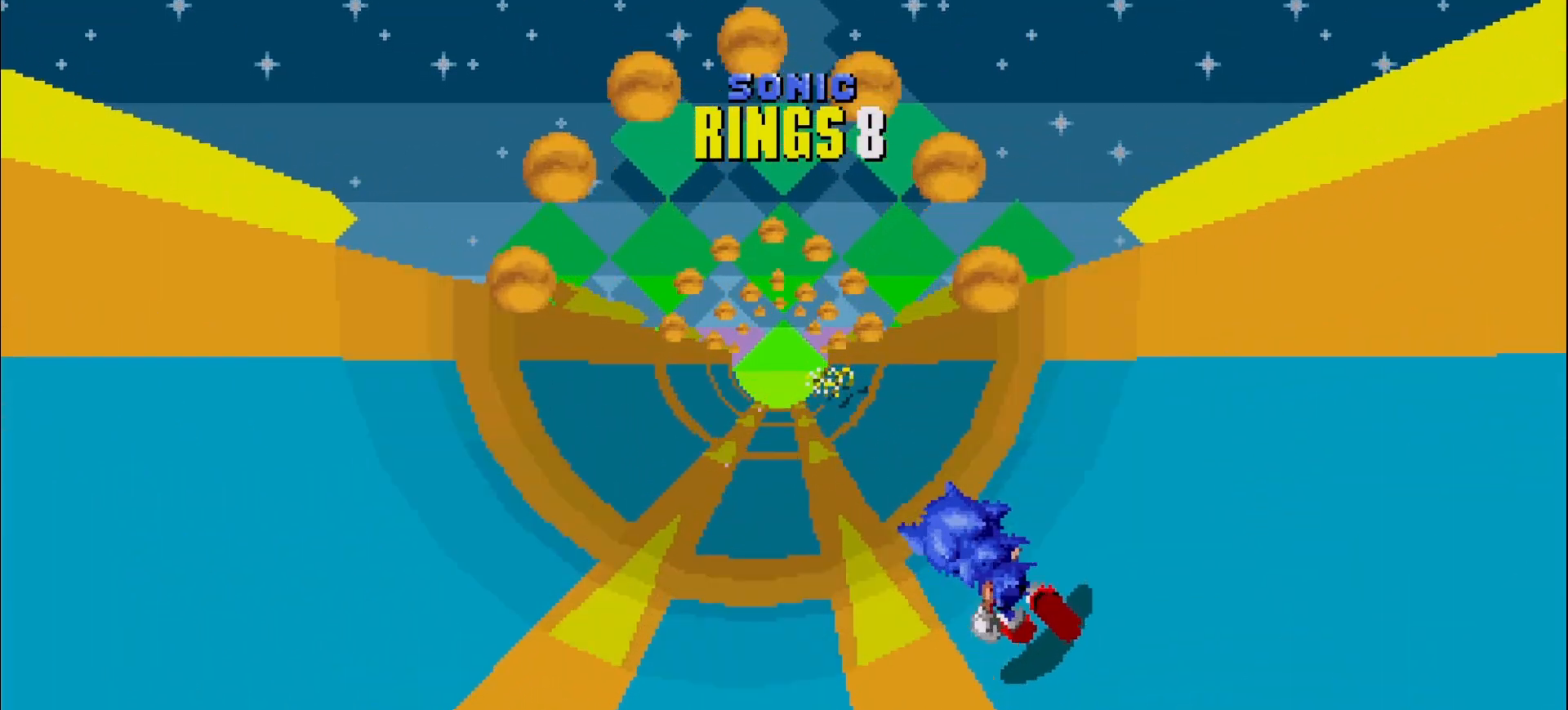
{"buttons": [], "left_stick": "center", "events": [[217, "left_stick", "right"], [383, "left_stick", "center"]]}
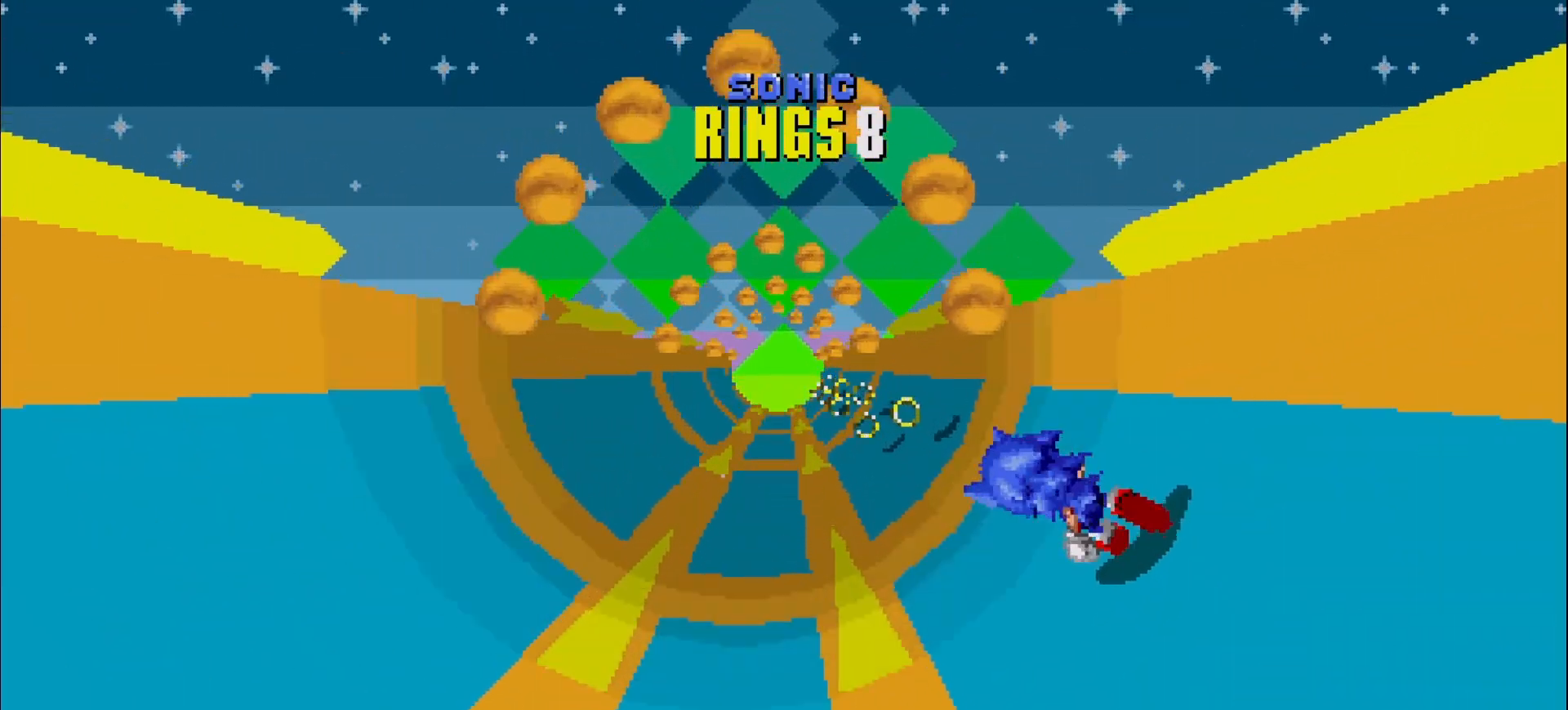
{"buttons": [], "left_stick": "center", "events": [[333, "left_stick", "right"], [417, "left_stick", "center"]]}
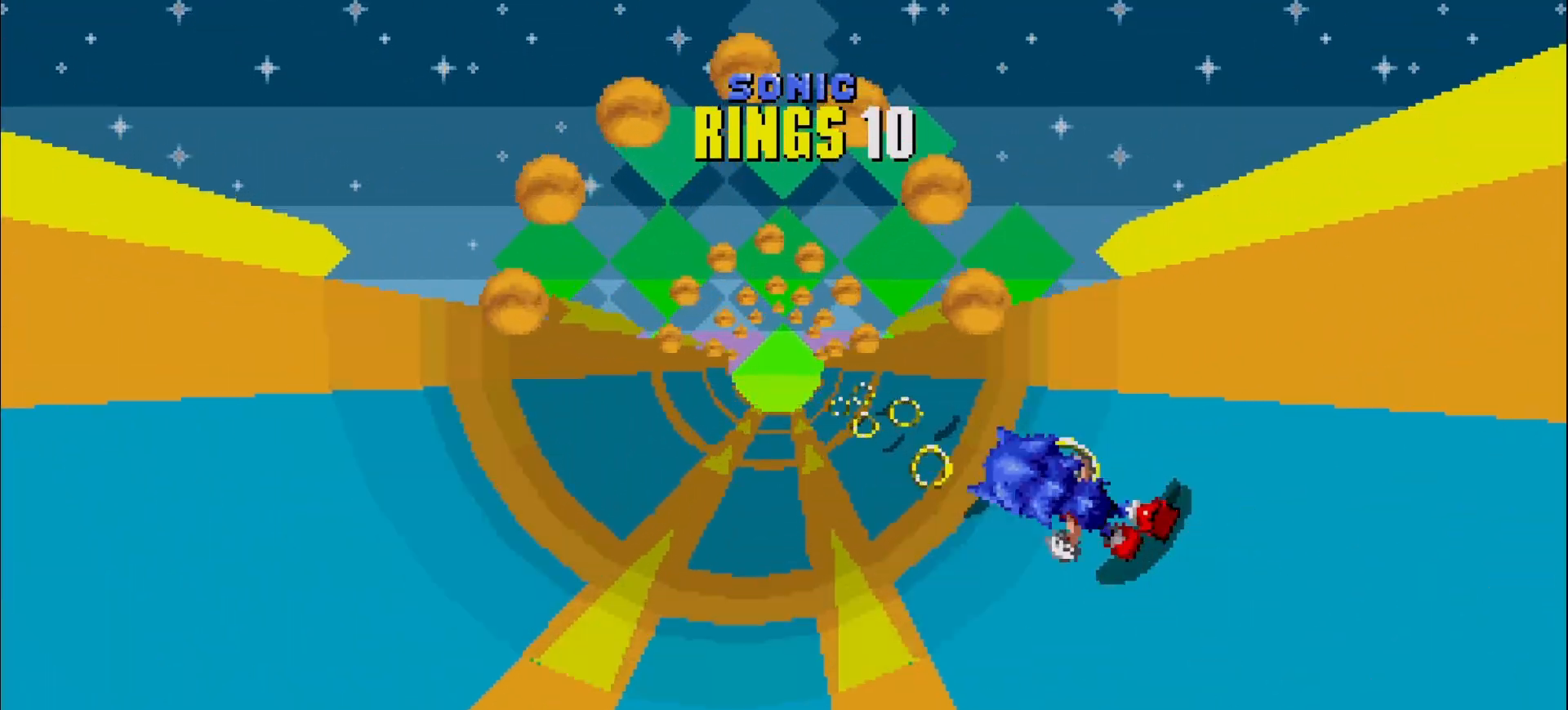
{"buttons": [], "left_stick": "center", "events": []}
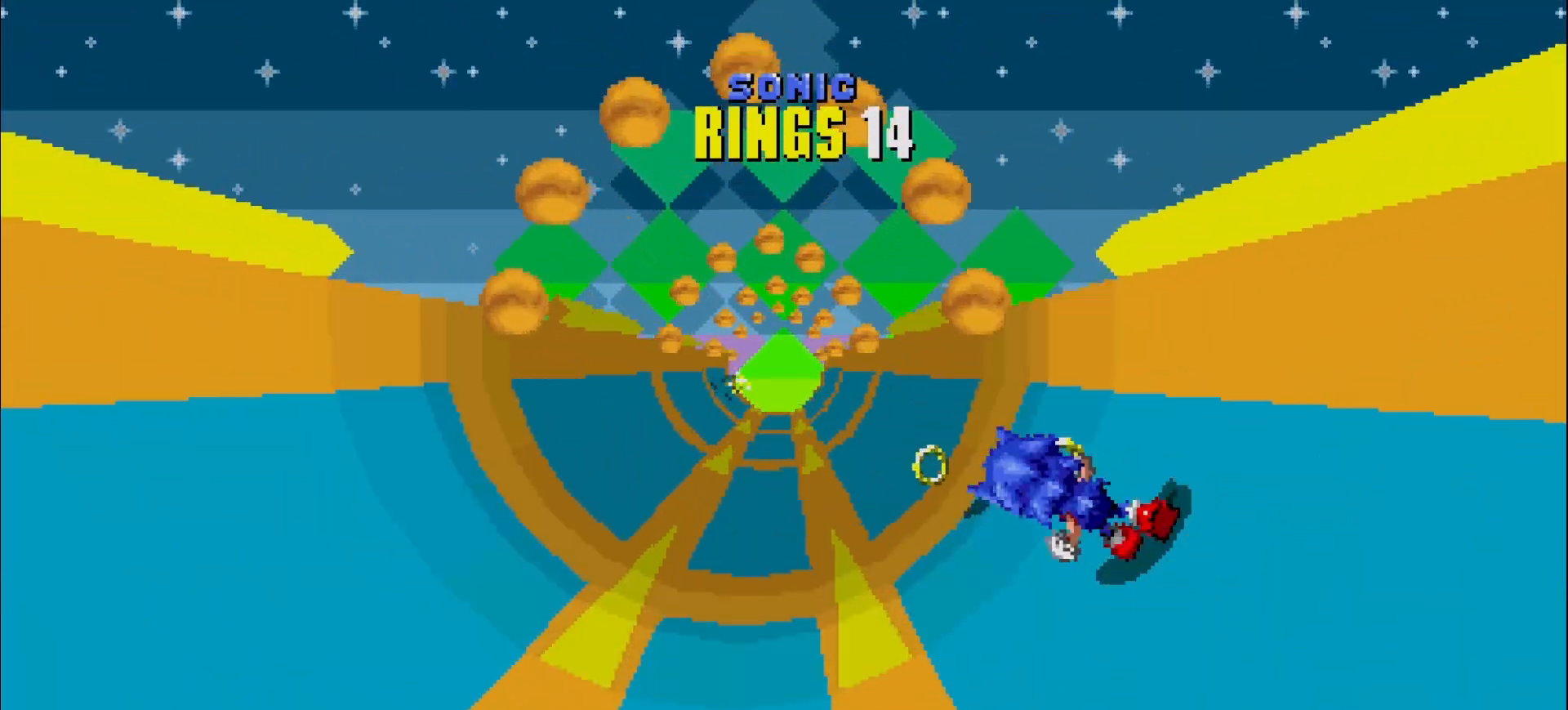
{"buttons": [], "left_stick": "left", "events": [[117, "left_stick", "left"]]}
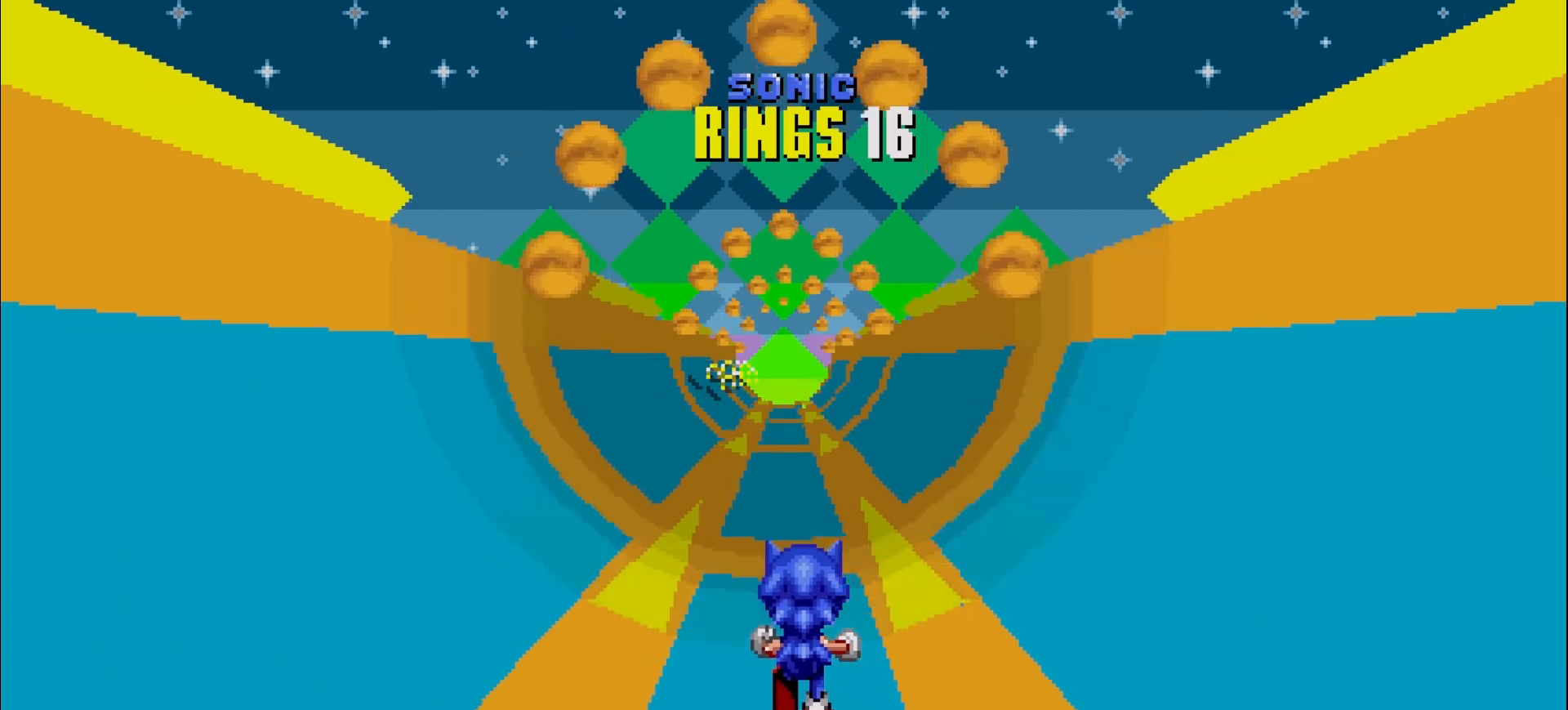
{"buttons": [], "left_stick": "center", "events": [[67, "left_stick", "center"]]}
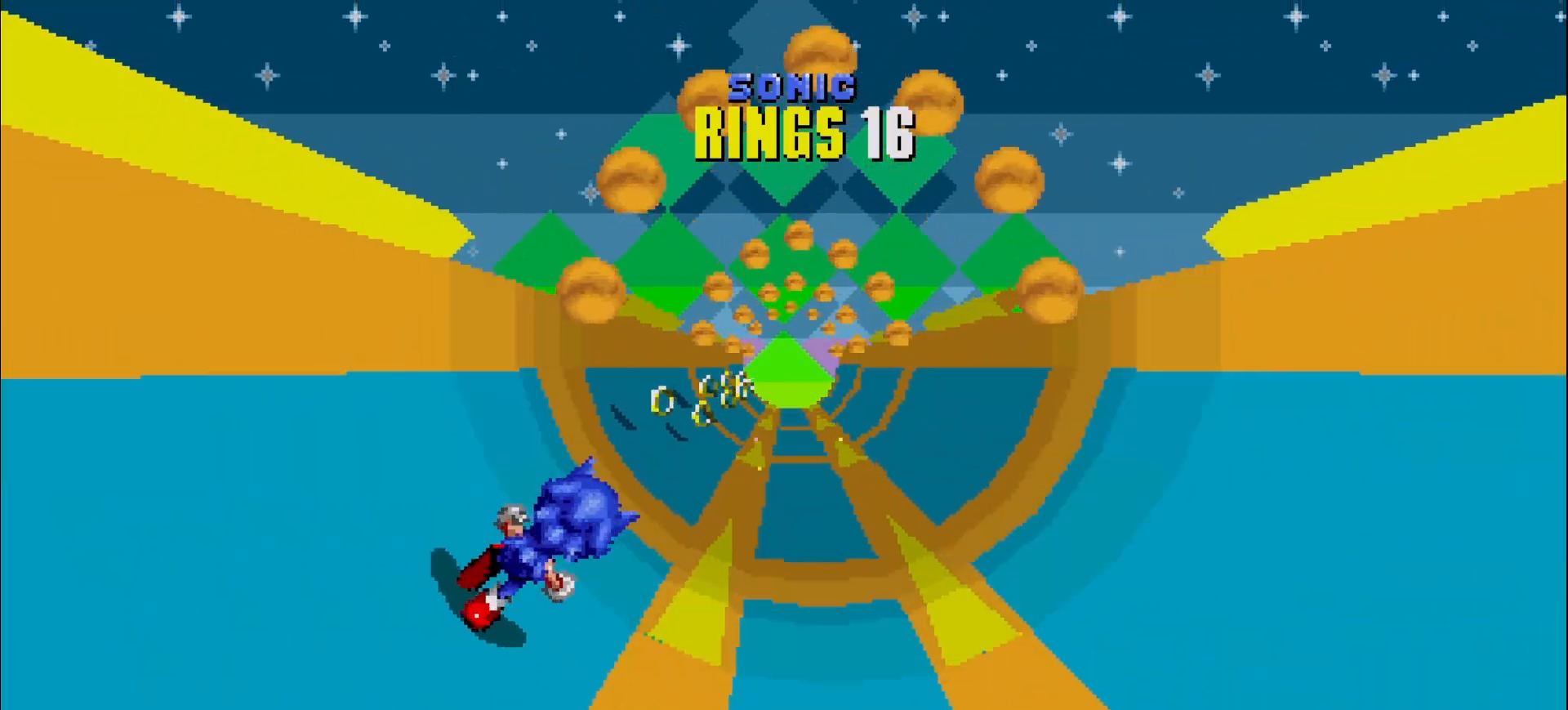
{"buttons": [], "left_stick": "center", "events": [[50, "left_stick", "left"], [167, "left_stick", "center"]]}
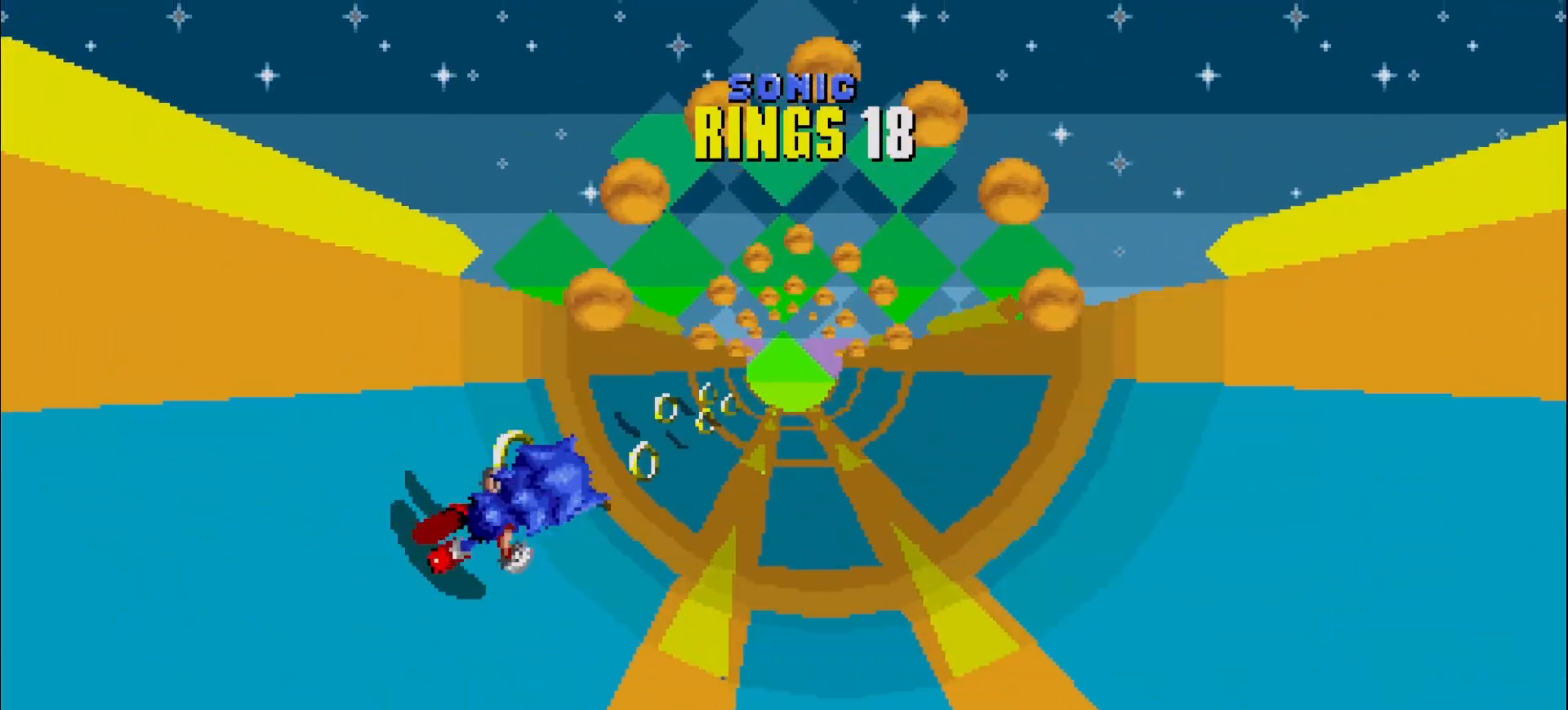
{"buttons": [], "left_stick": "center", "events": []}
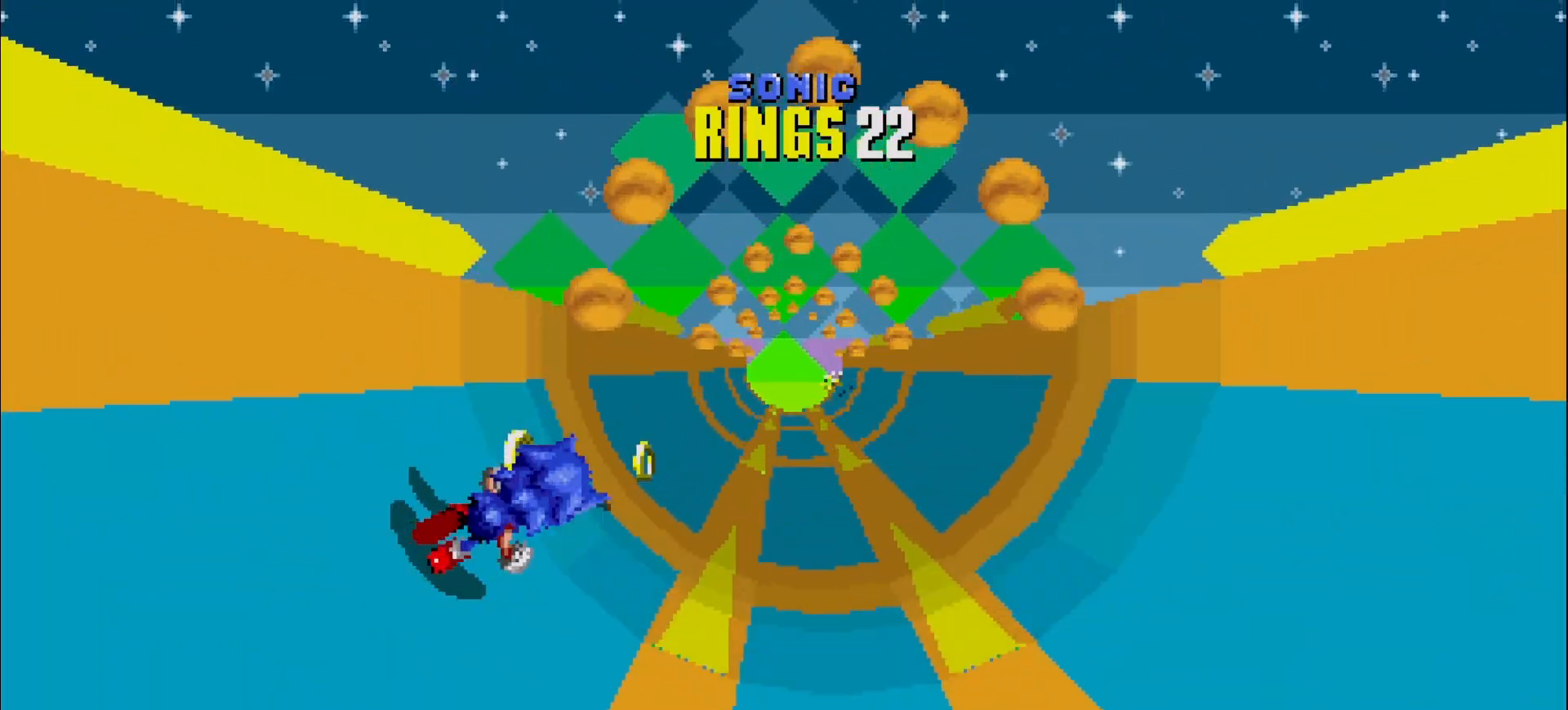
{"buttons": [], "left_stick": "center", "events": [[50, "left_stick", "right"], [483, "left_stick", "center"]]}
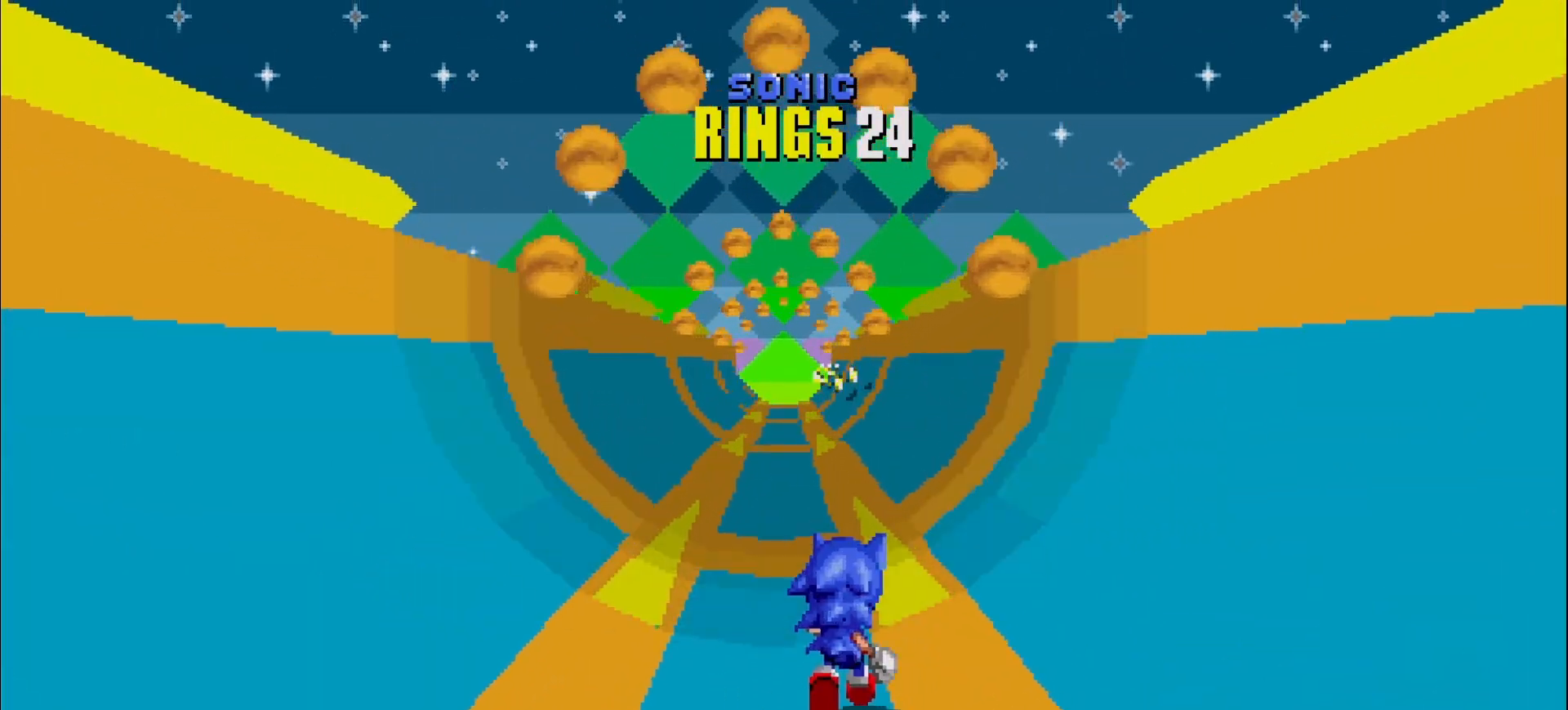
{"buttons": [], "left_stick": "center", "events": [[400, "left_stick", "right"], [500, "left_stick", "center"]]}
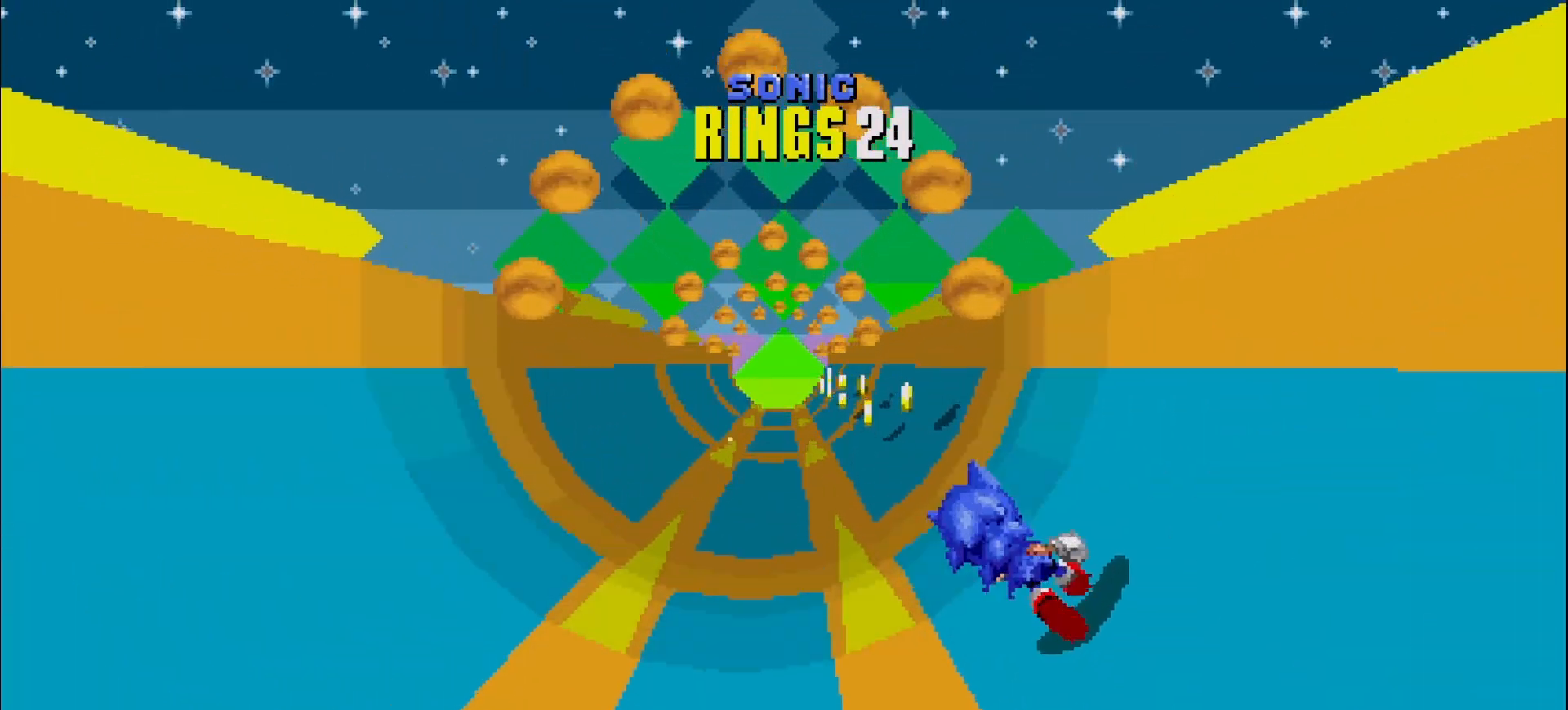
{"buttons": [], "left_stick": "center", "events": [[200, "left_stick", "right"], [317, "left_stick", "center"]]}
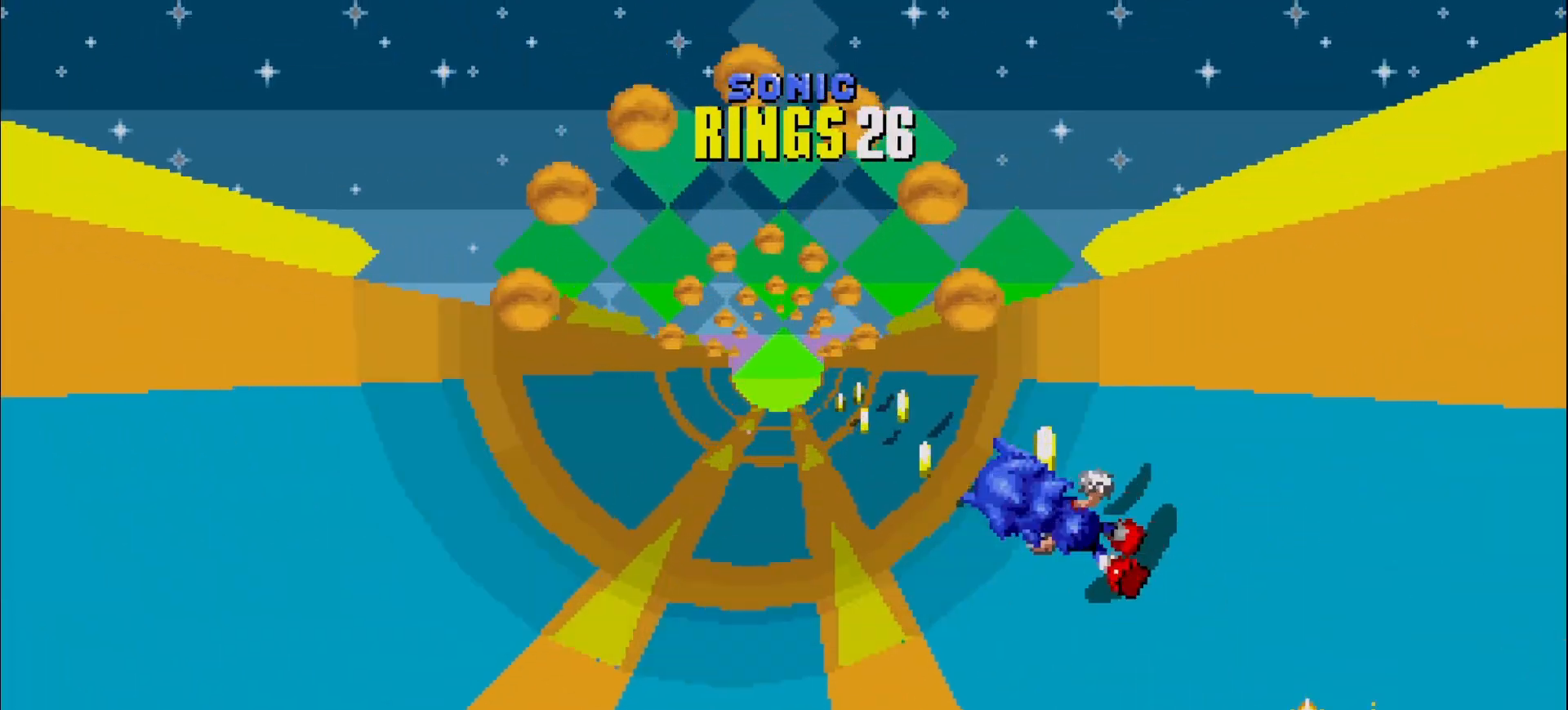
{"buttons": [], "left_stick": "center", "events": [[233, "left_stick", "right"], [333, "left_stick", "center"]]}
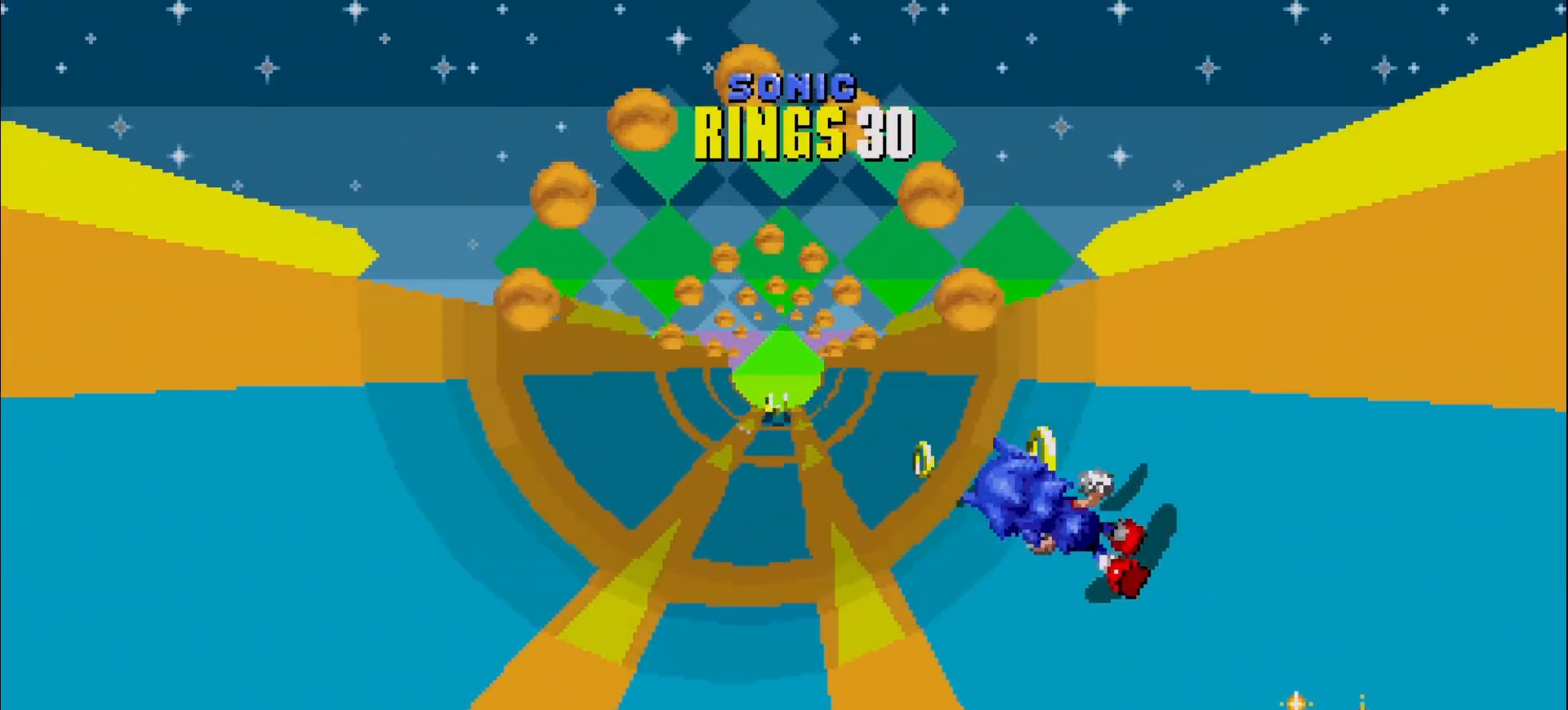
{"buttons": [], "left_stick": "center"}
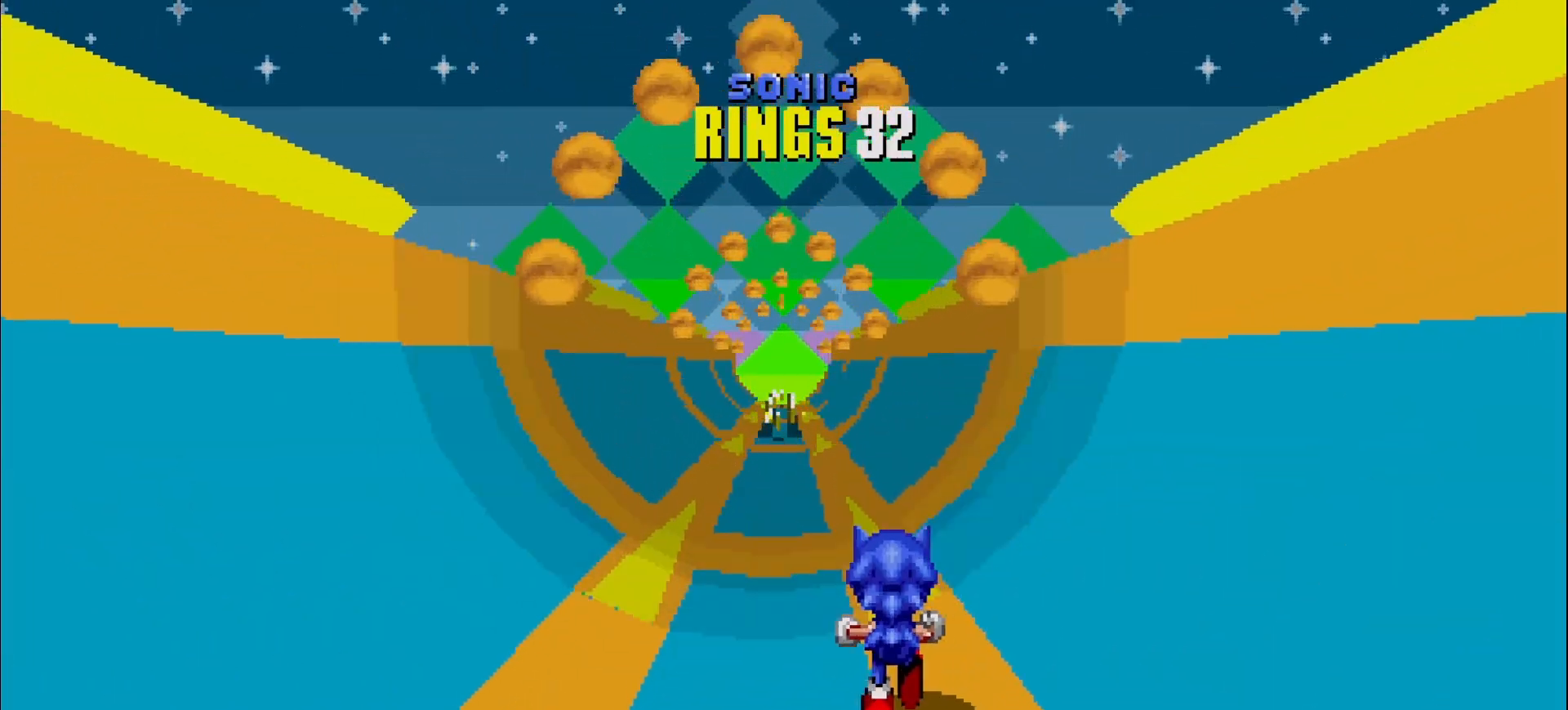
{"buttons": [], "left_stick": "center", "events": [[283, "left_stick", "right"], [383, "left_stick", "center"]]}
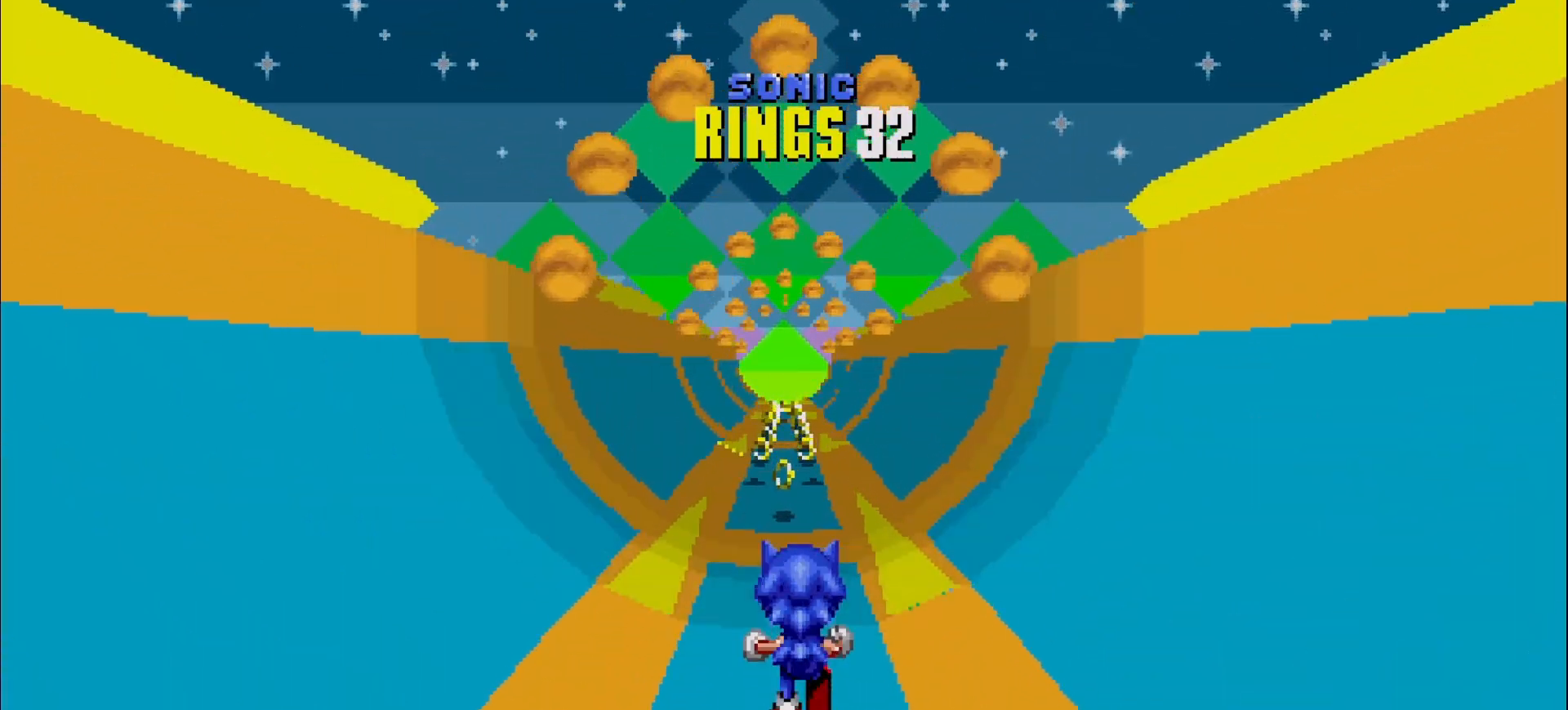
{"buttons": [], "left_stick": "center", "events": []}
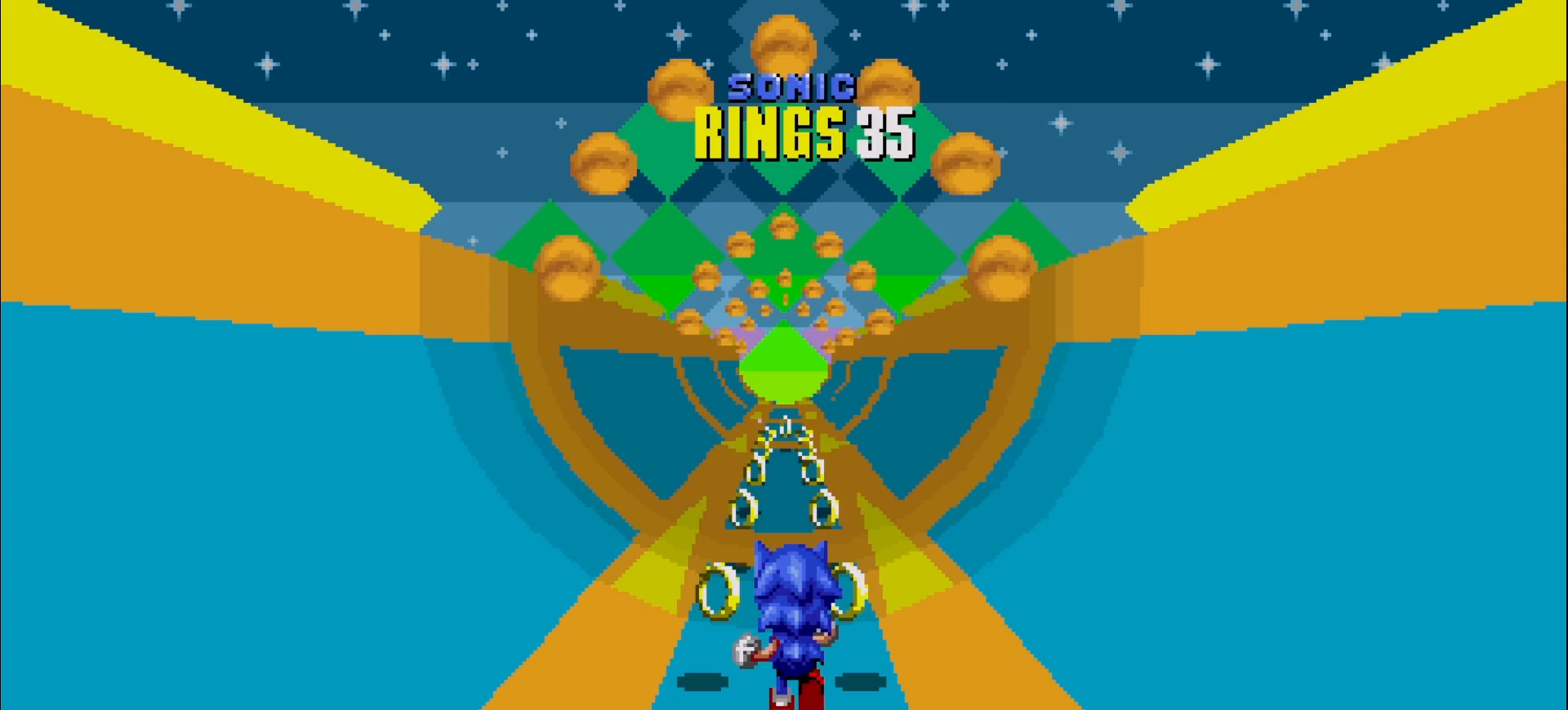
{"buttons": [], "left_stick": "center", "events": []}
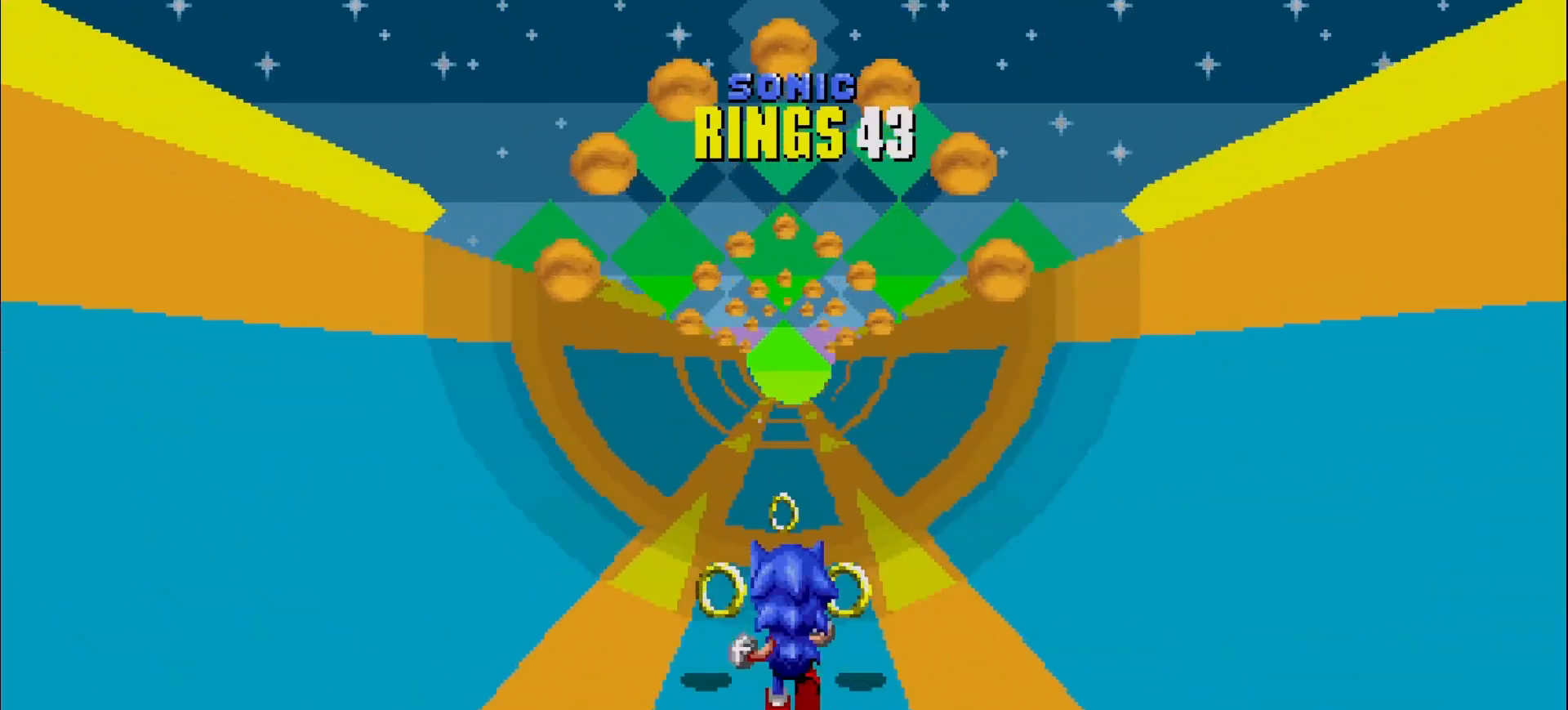
{"buttons": [], "left_stick": "center", "events": []}
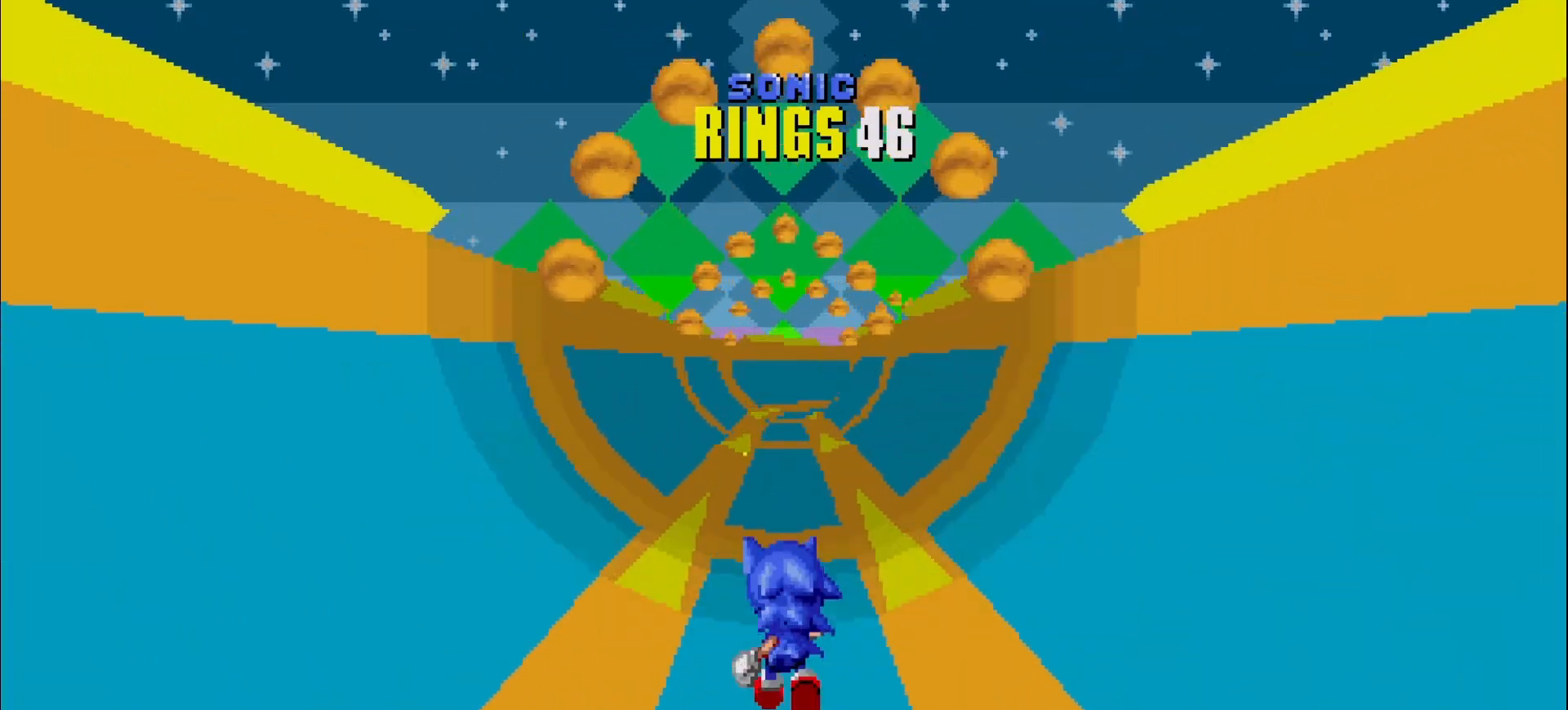
{"buttons": [], "left_stick": "left", "events": [[233, "left_stick", "left"]]}
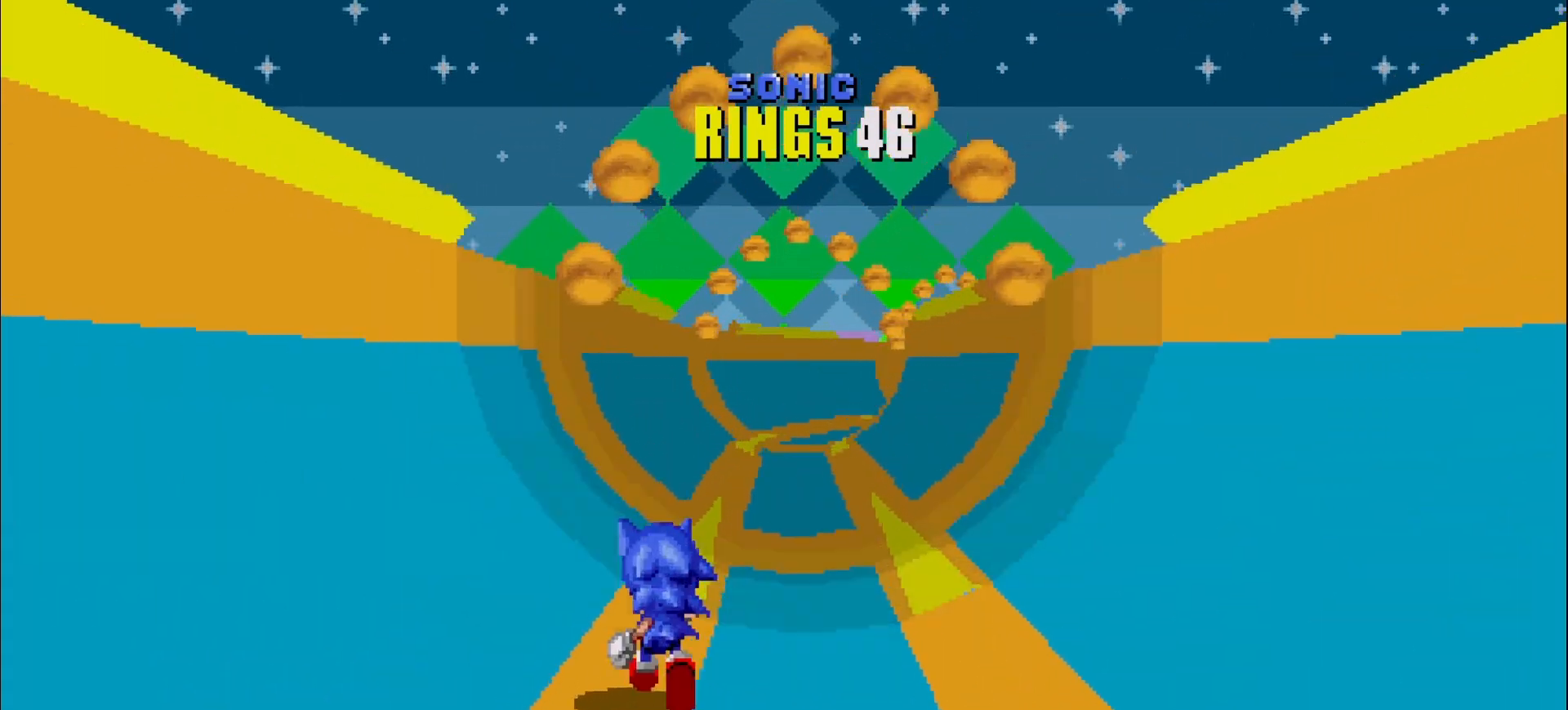
{"buttons": [], "left_stick": "left", "events": [[33, "left_stick", "center"], [450, "left_stick", "left"]]}
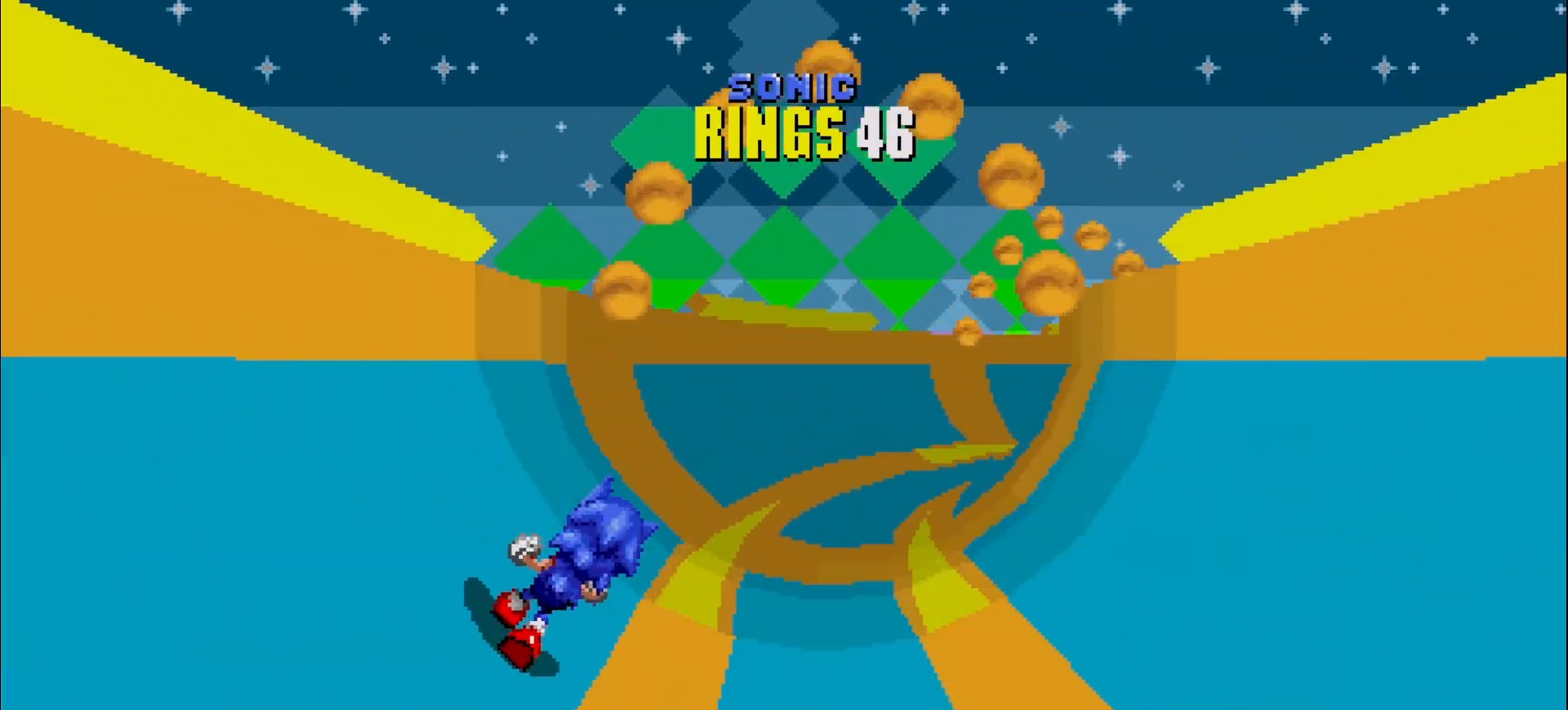
{"buttons": [], "left_stick": "center", "events": [[83, "left_stick", "center"]]}
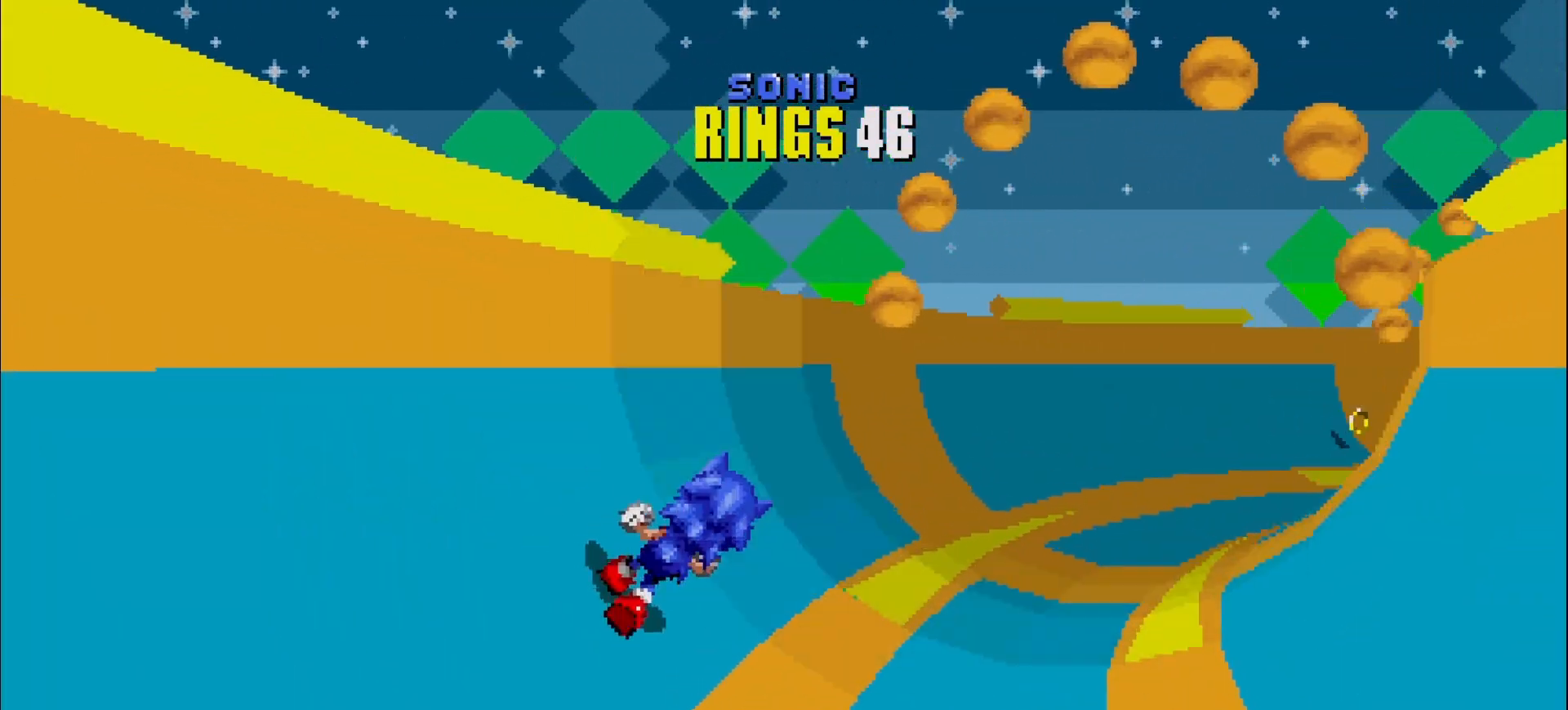
{"buttons": [], "left_stick": "center", "events": [[400, "left_stick", "left"], [500, "left_stick", "center"]]}
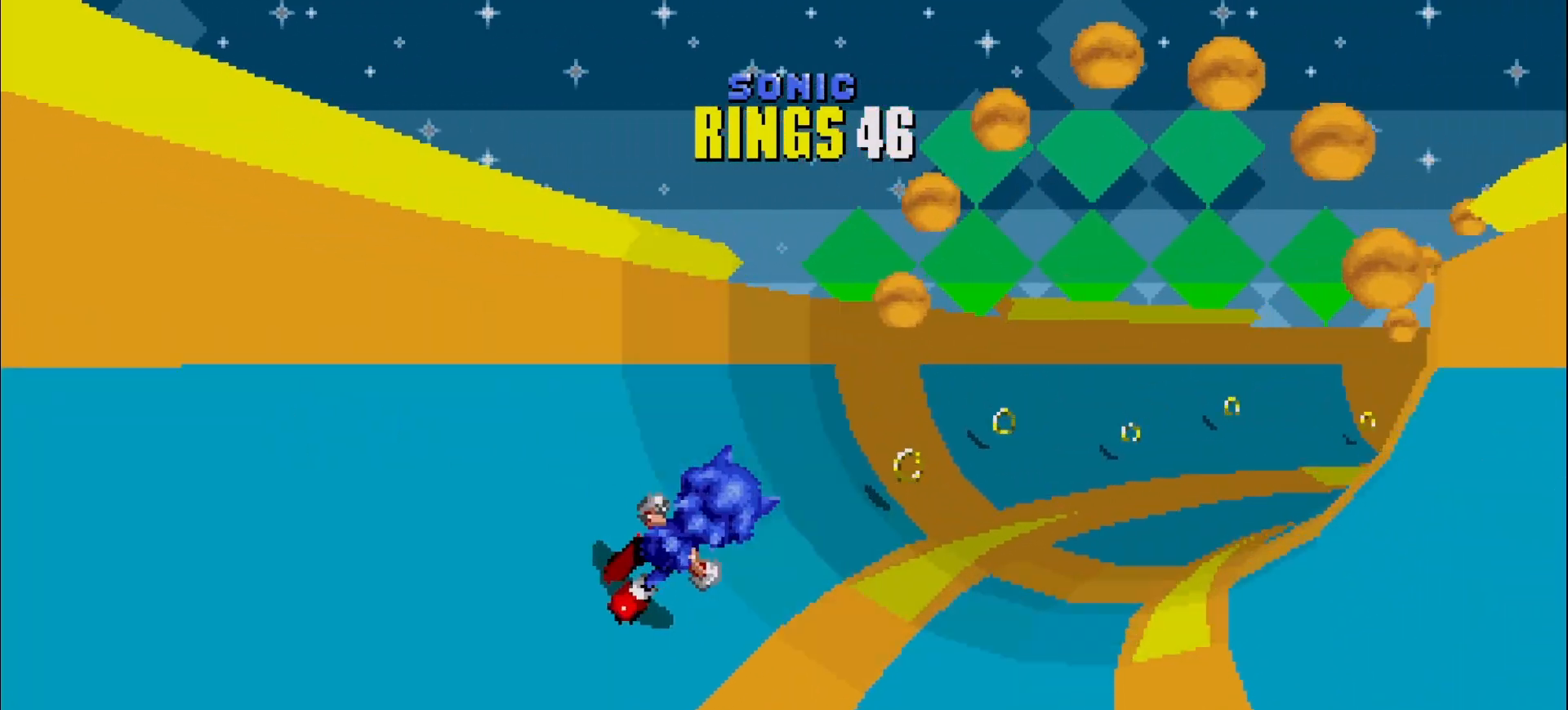
{"buttons": [], "left_stick": "center", "events": []}
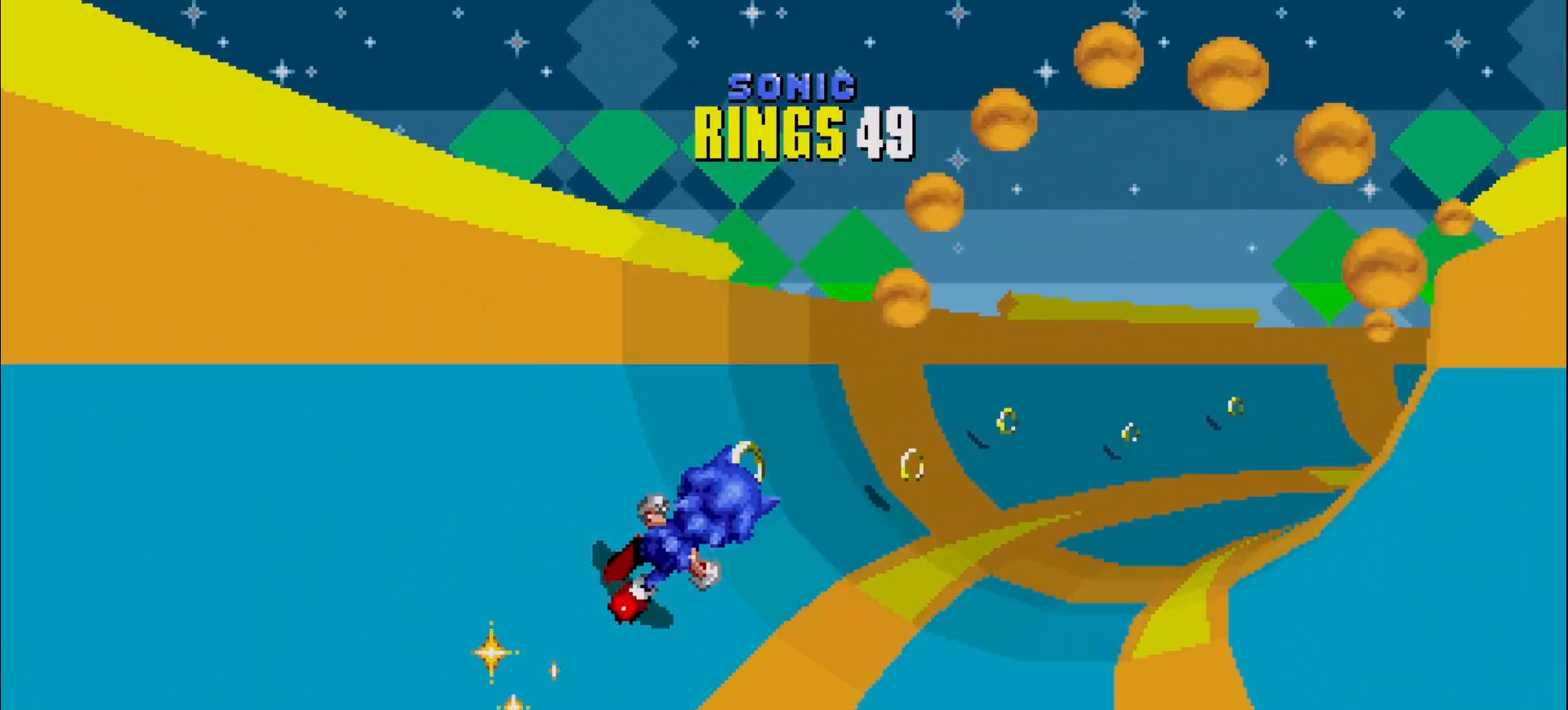
{"buttons": [], "left_stick": "center", "events": []}
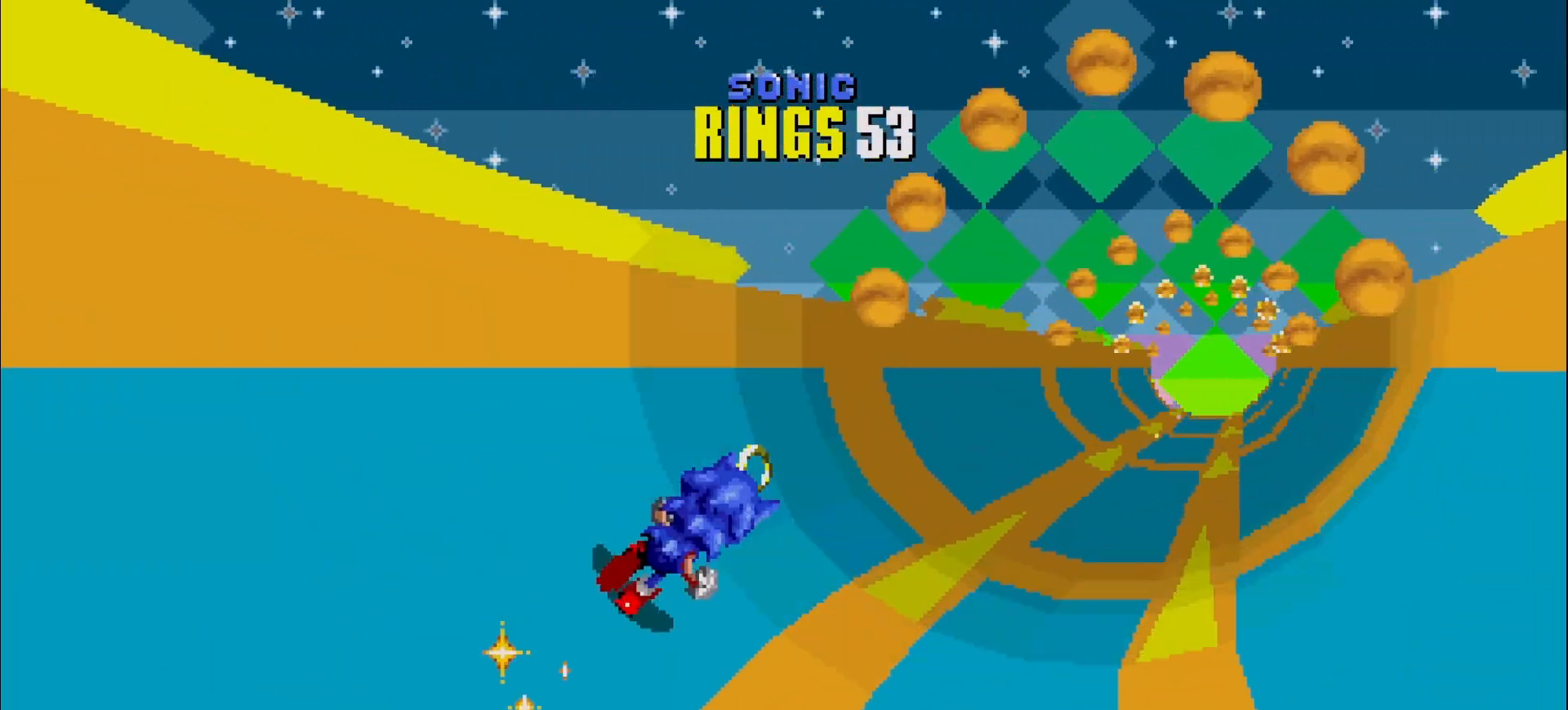
{"buttons": [], "left_stick": "center", "events": [[200, "left_stick", "right"], [383, "left_stick", "center"]]}
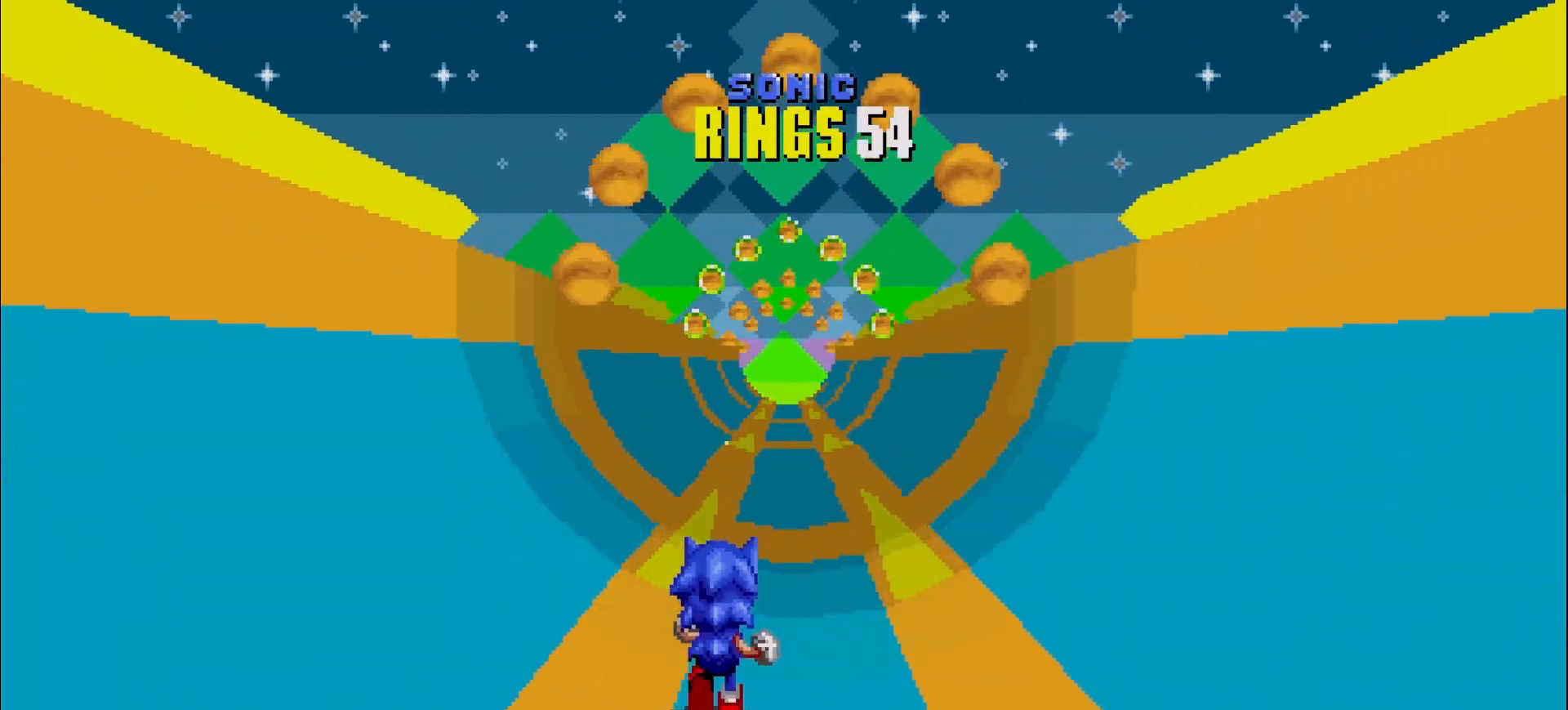
{"buttons": [], "left_stick": "center", "events": [[317, "left_stick", "left"], [433, "left_stick", "center"]]}